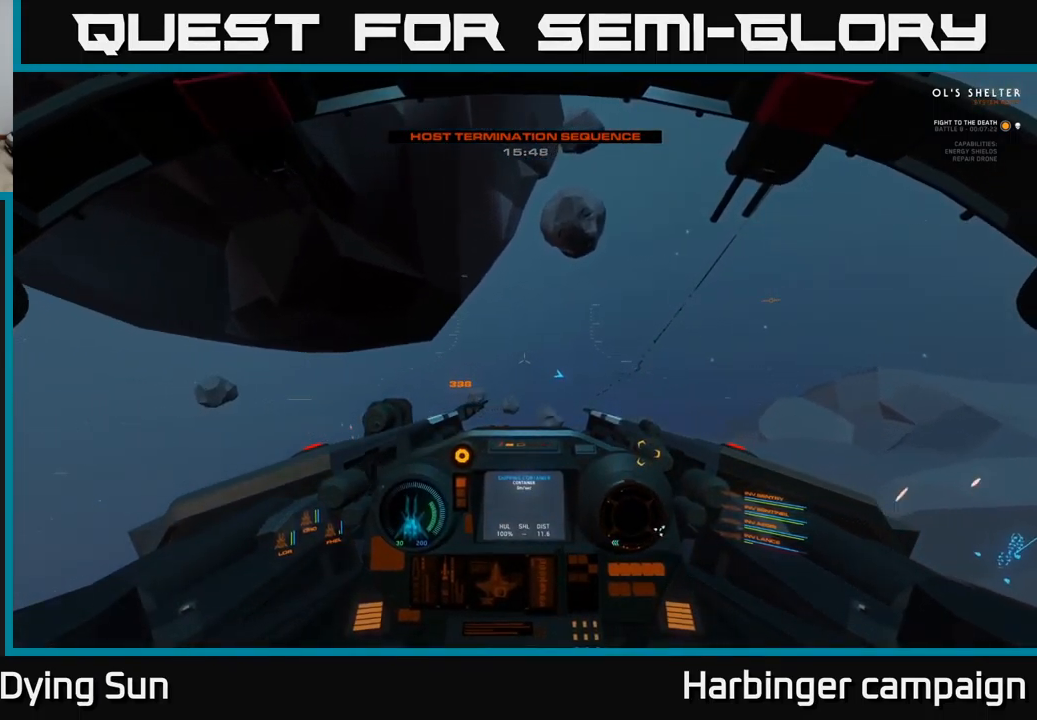
Gameplay with a controller (Xbox layout); each line is a JSON object with the inputs held at the frame after it. "events" lists button and stick changes between this image and that frame as [ms after this image, input, new state], when the widget could be followed in between.
{"buttons": ["L2", "R3"], "left_stick": "center", "right_stick": "right", "events": [[184, "R3", "down"], [384, "right_stick", "right"]]}
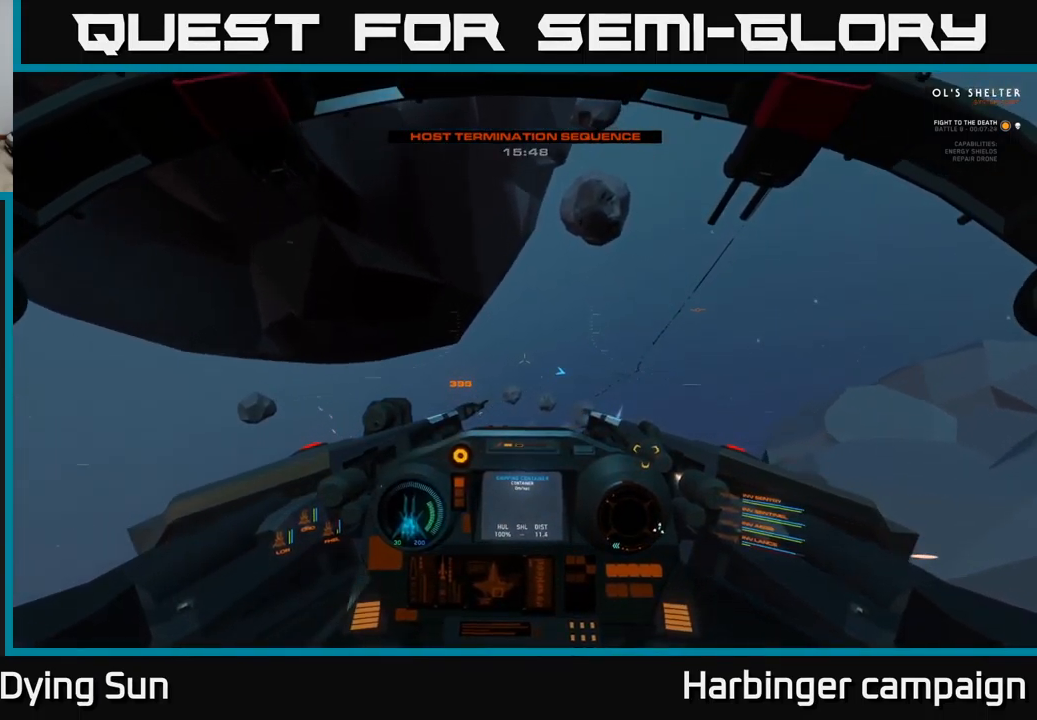
{"buttons": [], "left_stick": "center", "right_stick": "down", "events": [[117, "R3", "up"], [350, "right_stick", "down"], [367, "L2", "up"]]}
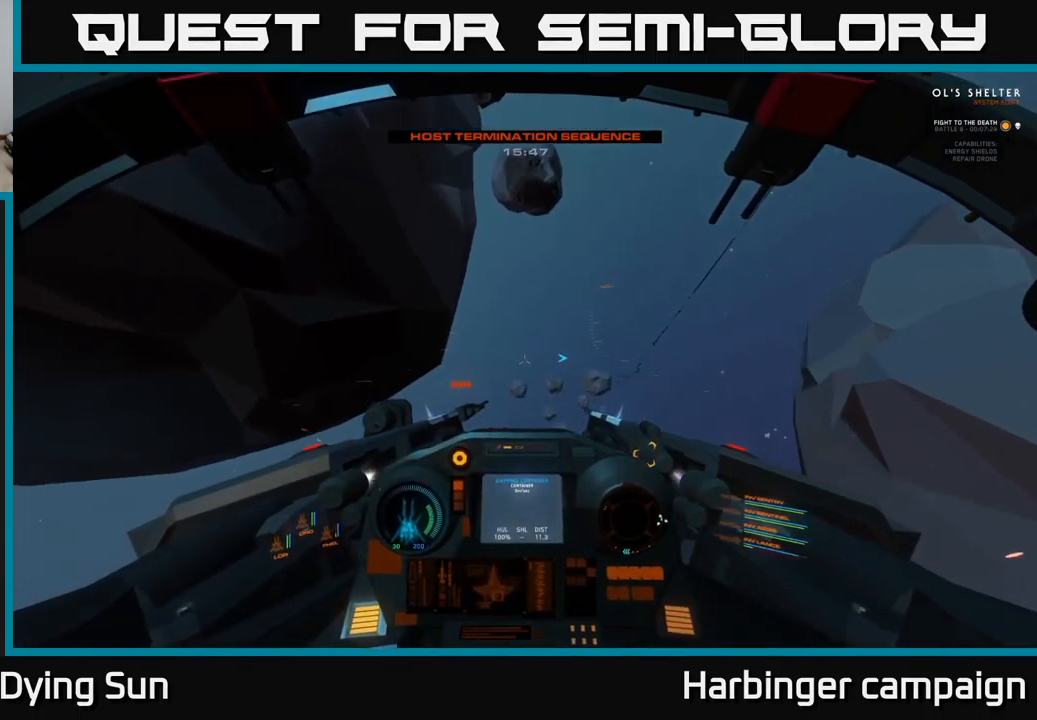
{"buttons": ["L1"], "left_stick": "down-left", "right_stick": "down-right", "events": [[34, "left_stick", "down"], [117, "left_stick", "down-left"], [267, "right_stick", "down-right"], [317, "L1", "down"]]}
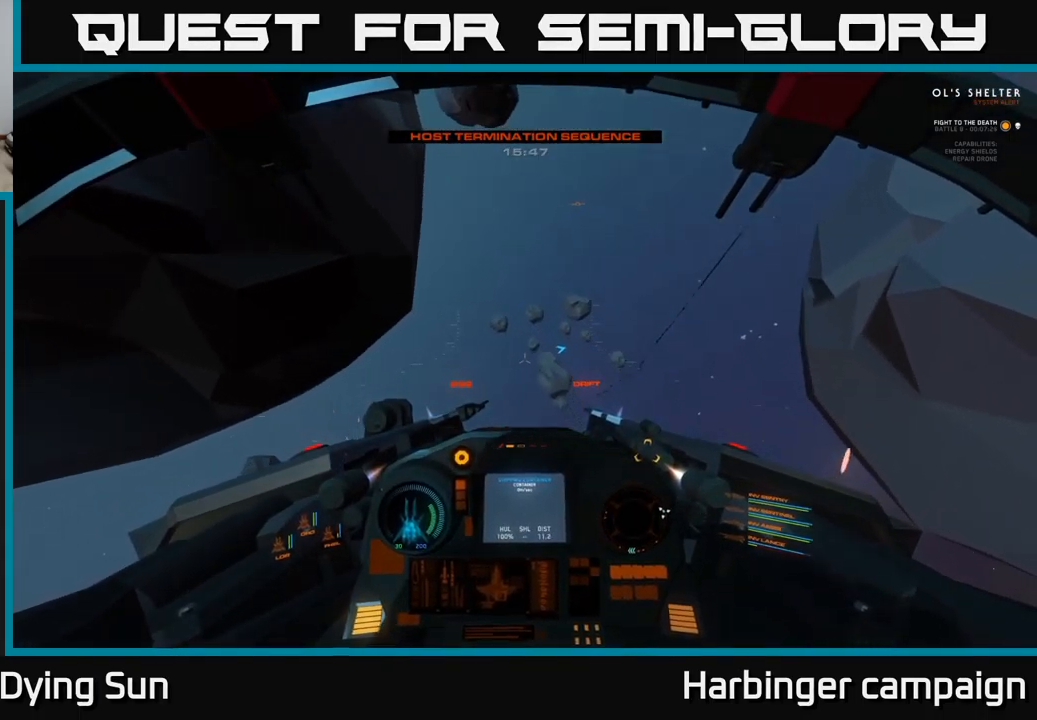
{"buttons": ["L1"], "left_stick": "down-left", "right_stick": "down", "events": [[450, "right_stick", "down"]]}
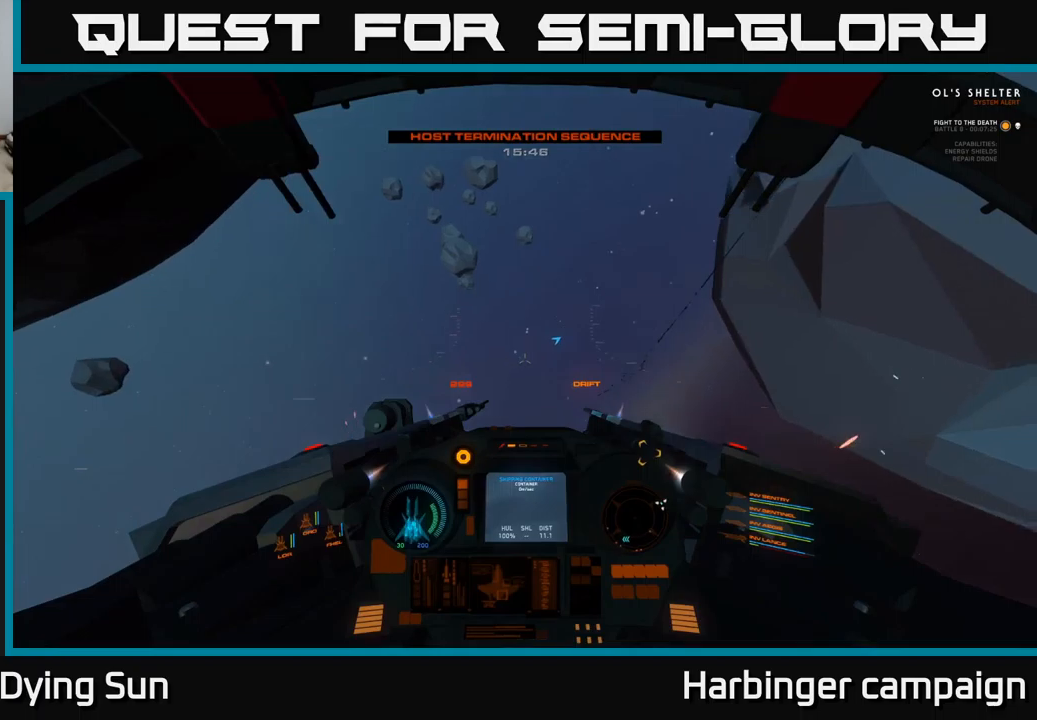
{"buttons": [], "left_stick": "center", "right_stick": "down-right", "events": [[316, "L1", "up"], [316, "right_stick", "down-right"], [400, "left_stick", "center"]]}
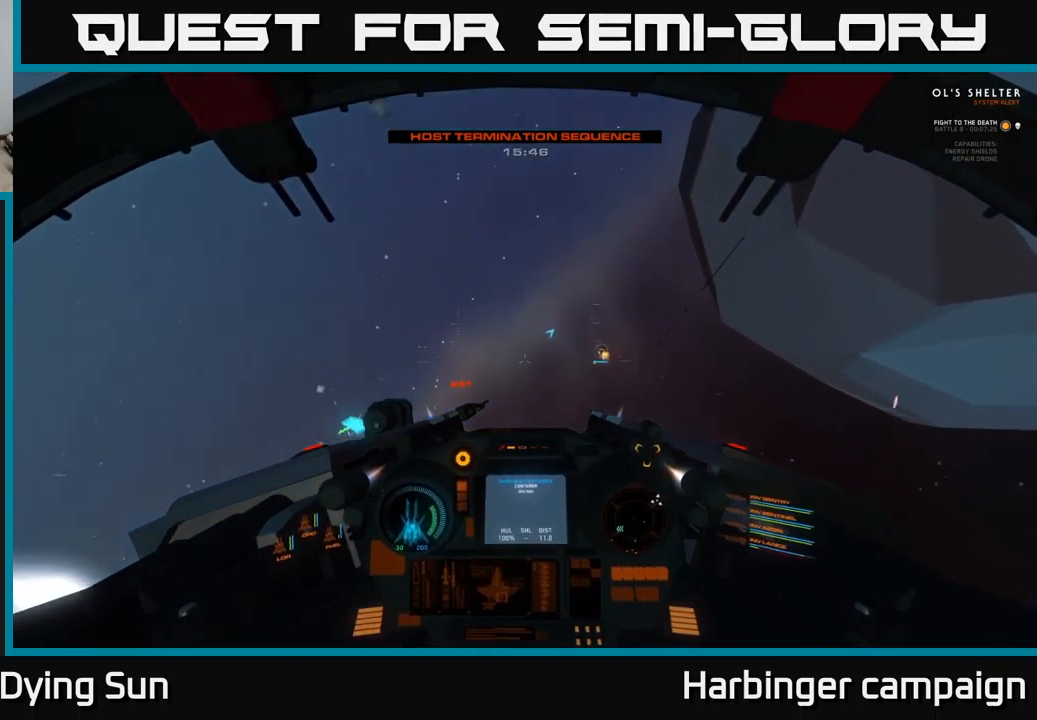
{"buttons": [], "left_stick": "center", "right_stick": "up", "events": [[116, "L3", "down"], [416, "L3", "up"], [433, "right_stick", "center"], [483, "right_stick", "up"]]}
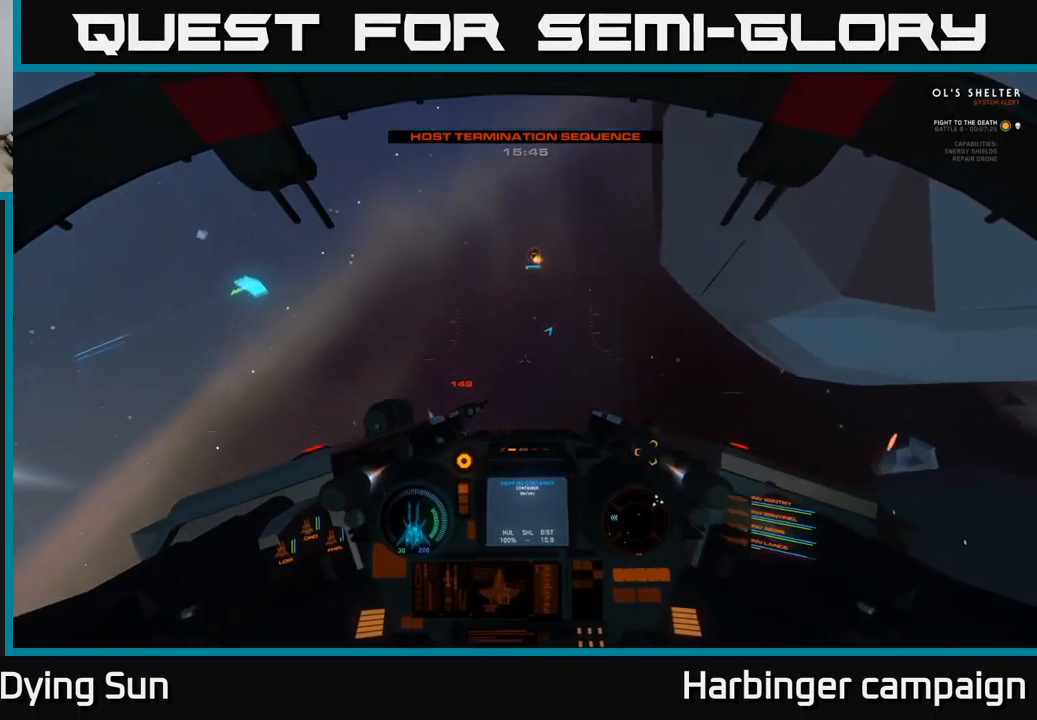
{"buttons": [], "left_stick": "center", "right_stick": "up-left", "events": [[66, "L2", "down"], [183, "right_stick", "center"], [233, "L2", "up"], [266, "R1", "down"], [350, "R1", "up"], [450, "right_stick", "up-left"]]}
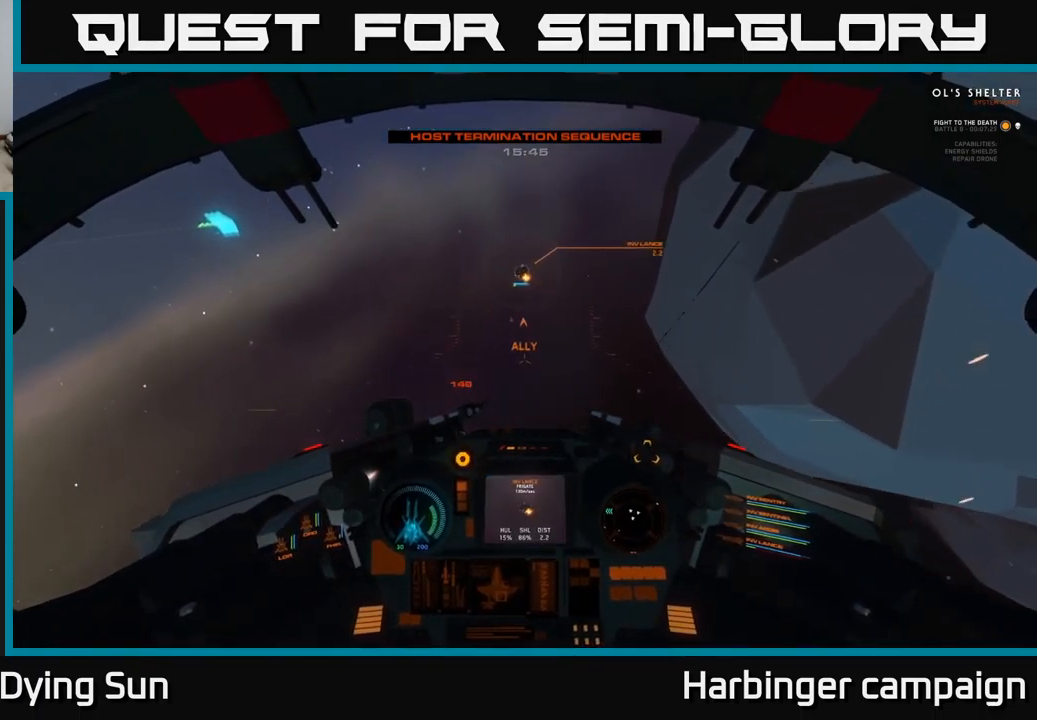
{"buttons": [], "left_stick": "center", "right_stick": "down-left", "events": [[166, "right_stick", "center"], [433, "right_stick", "down-left"]]}
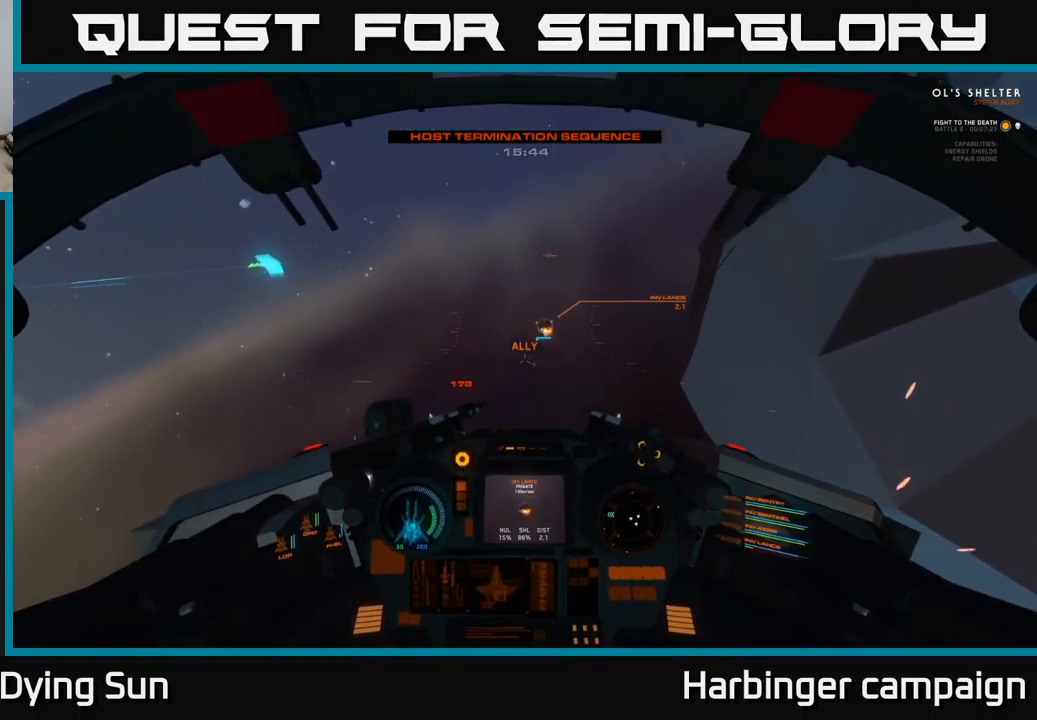
{"buttons": [], "left_stick": "down-left", "right_stick": "left", "events": [[150, "right_stick", "left"], [166, "left_stick", "down"], [250, "left_stick", "down-left"]]}
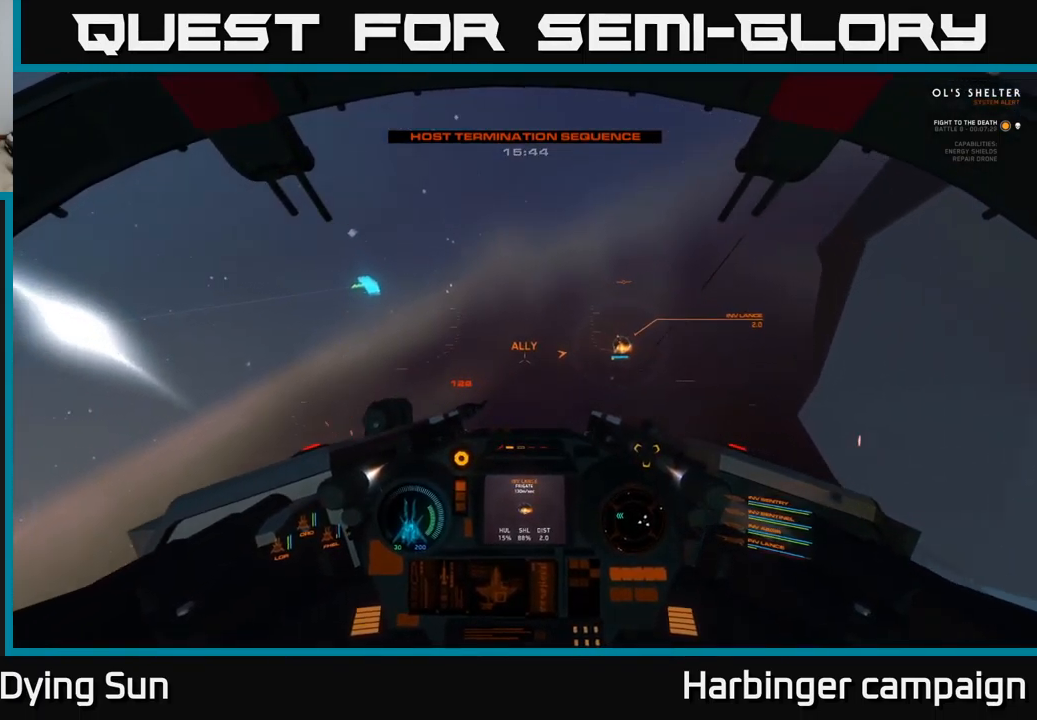
{"buttons": [], "left_stick": "center", "right_stick": "center", "events": [[33, "left_stick", "left"], [133, "L3", "down"], [266, "L3", "up"], [283, "right_stick", "up-left"], [366, "left_stick", "center"], [383, "right_stick", "center"]]}
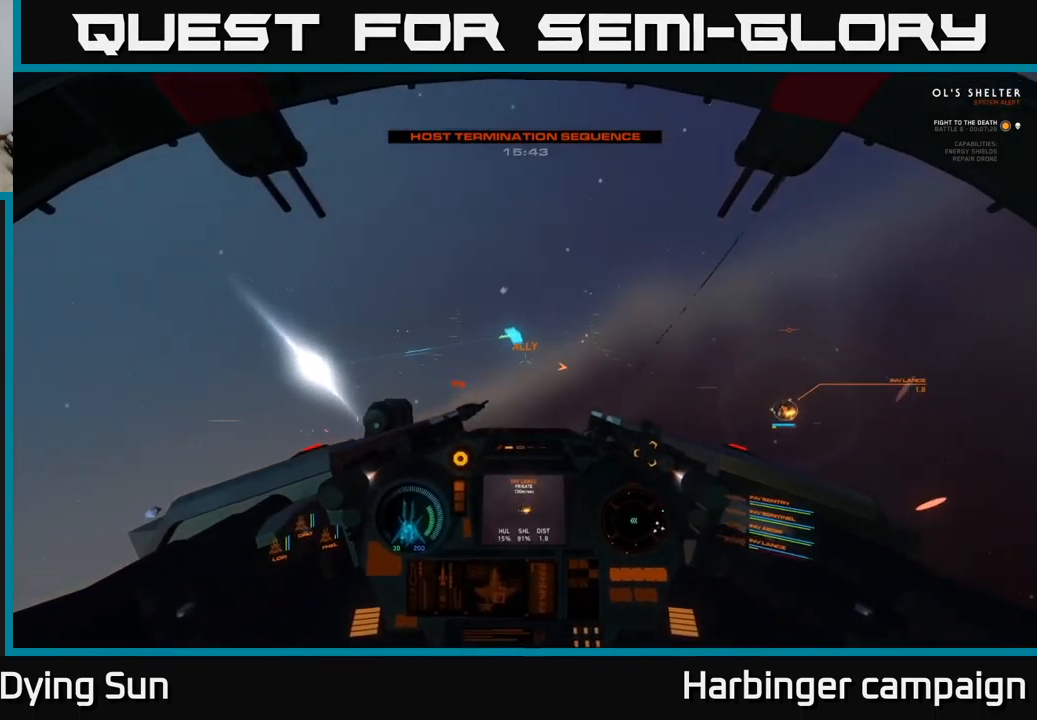
{"buttons": [], "left_stick": "center", "right_stick": "right", "events": [[133, "L3", "down"], [400, "L3", "up"], [450, "right_stick", "right"]]}
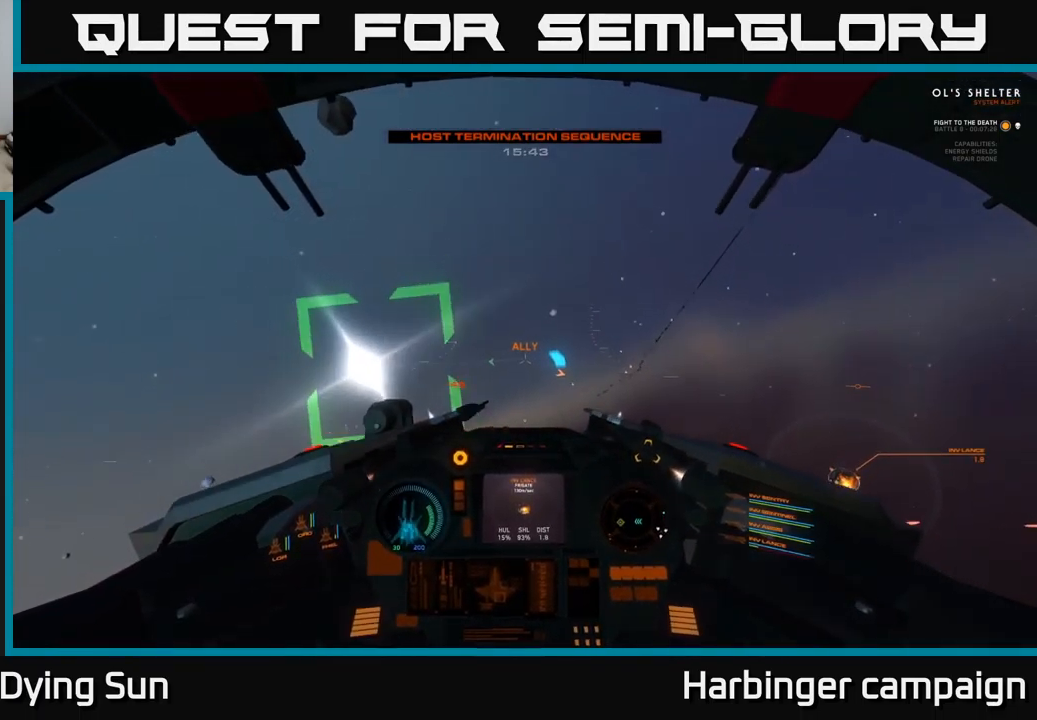
{"buttons": ["L2"], "left_stick": "center", "right_stick": "left", "events": [[16, "L2", "down"], [33, "right_stick", "down-right"], [133, "right_stick", "center"], [383, "right_stick", "left"]]}
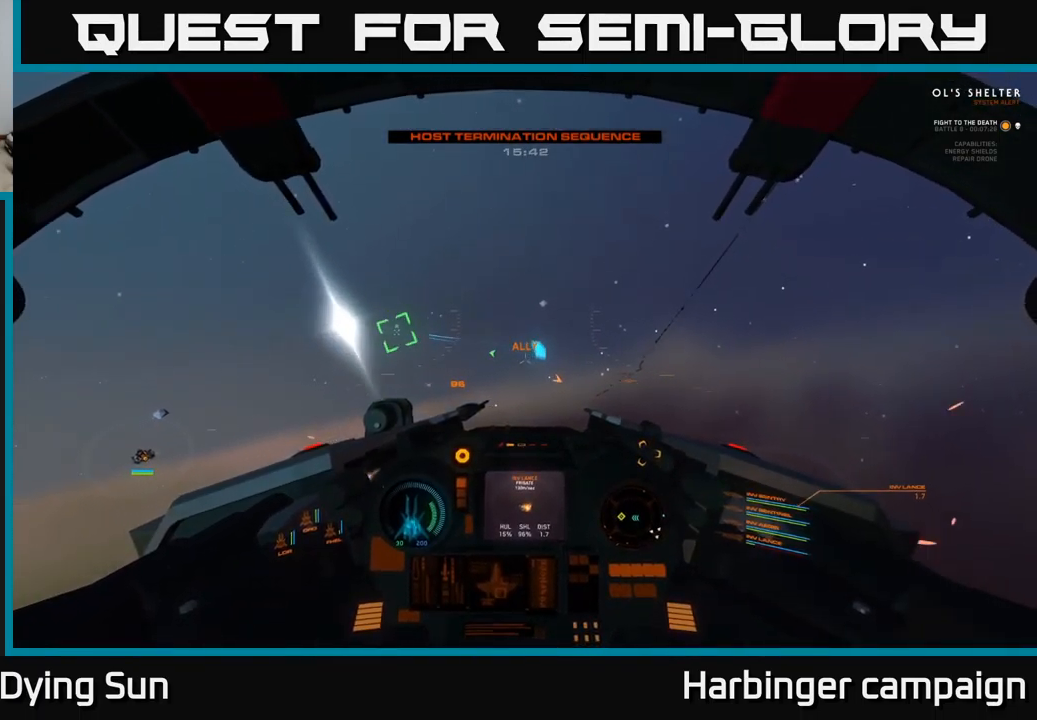
{"buttons": ["L2"], "left_stick": "center", "right_stick": "center", "events": [[66, "right_stick", "center"], [350, "right_stick", "down-right"], [433, "right_stick", "center"]]}
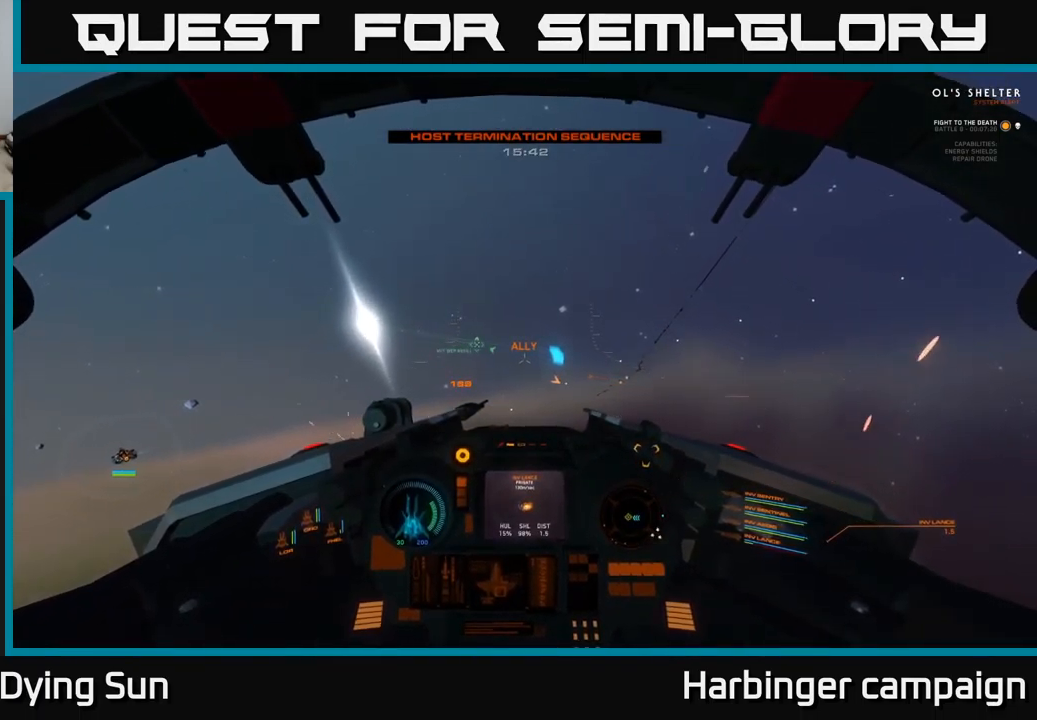
{"buttons": [], "left_stick": "center", "right_stick": "right", "events": [[83, "L2", "up"], [216, "DPAD_UP", "down"], [283, "right_stick", "right"], [400, "DPAD_UP", "up"]]}
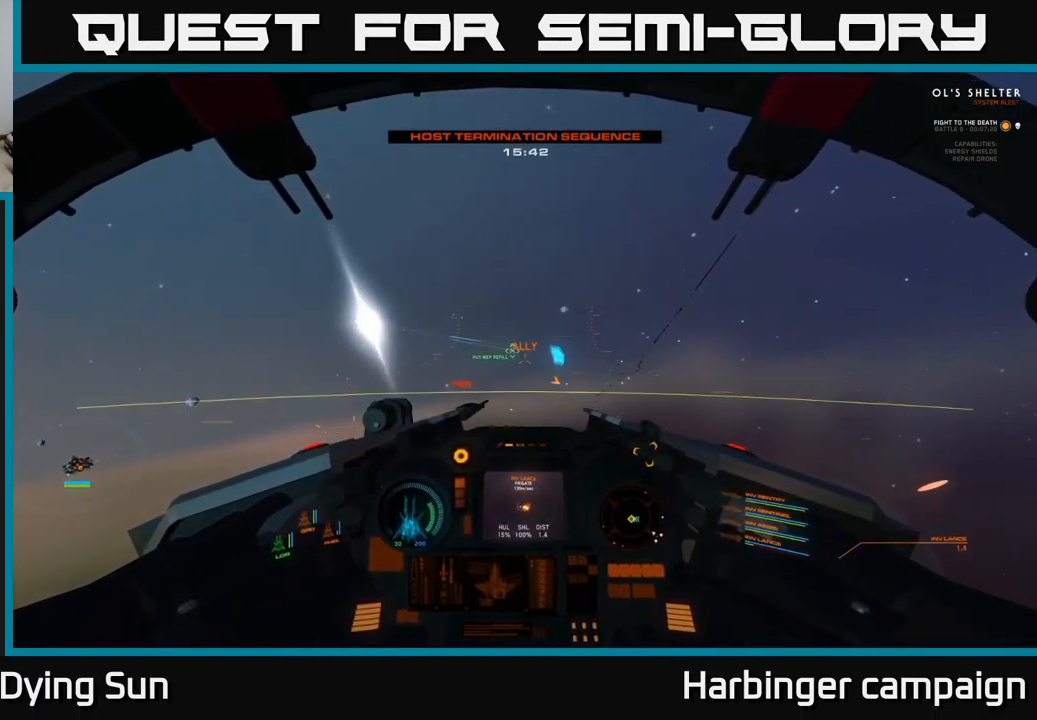
{"buttons": [], "left_stick": "center", "right_stick": "center", "events": [[16, "right_stick", "center"], [200, "right_stick", "right"], [317, "SELECT", "down"], [367, "right_stick", "center"], [467, "SELECT", "up"]]}
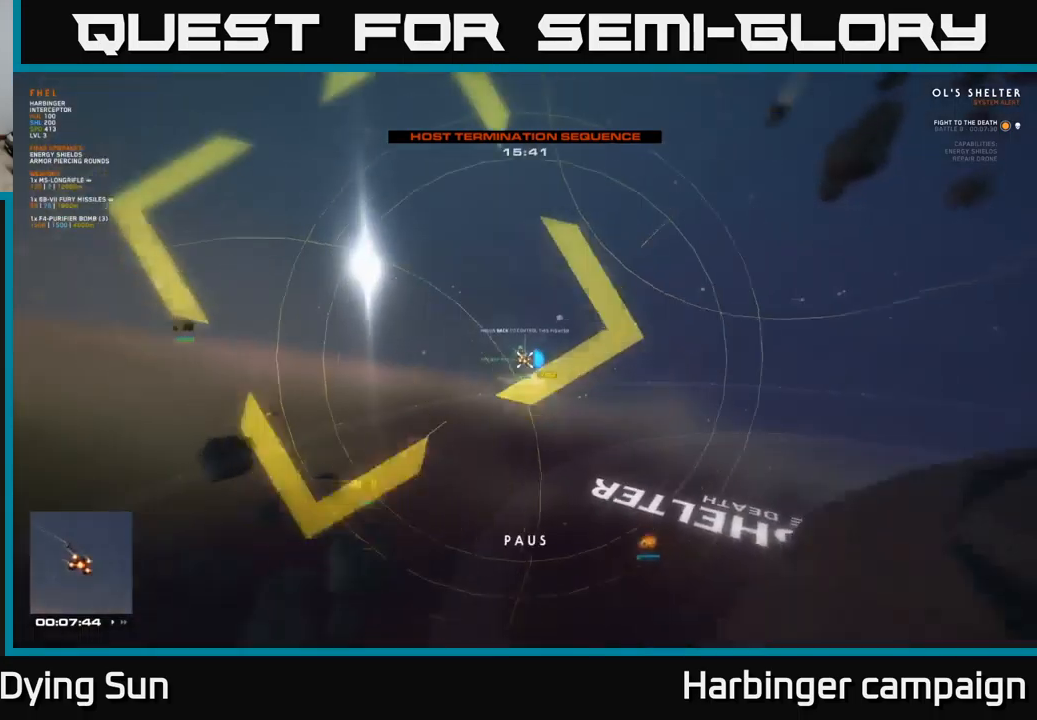
{"buttons": [], "left_stick": "center", "right_stick": "right", "events": [[417, "right_stick", "right"]]}
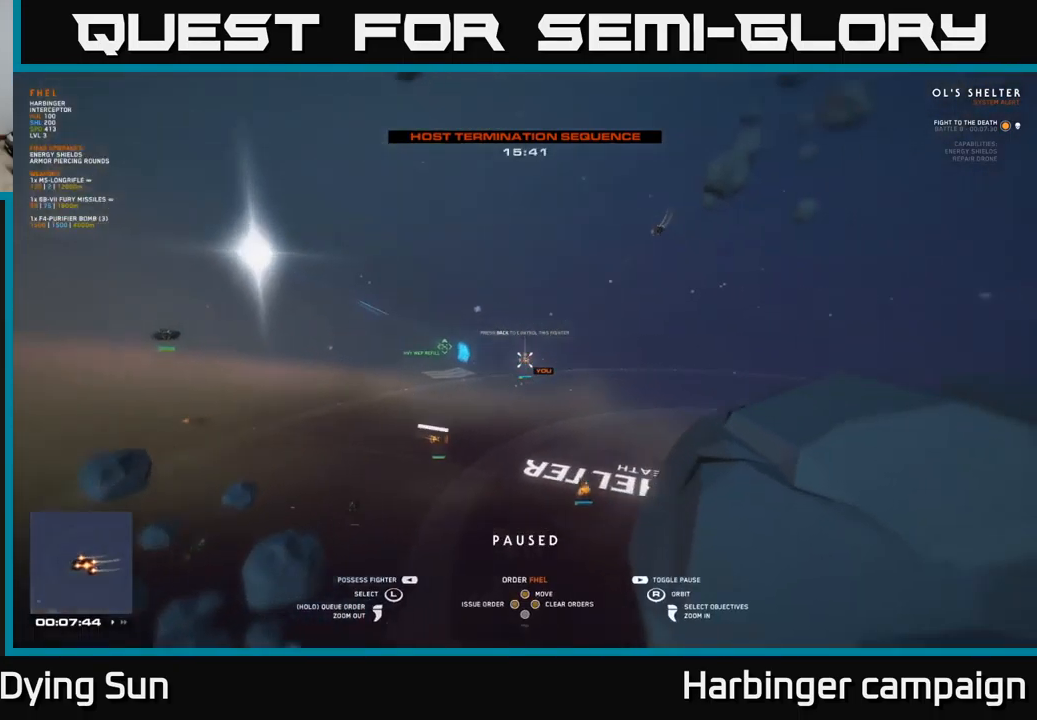
{"buttons": [], "left_stick": "center", "right_stick": "center", "events": [[133, "right_stick", "center"], [200, "left_stick", "left"], [367, "left_stick", "center"]]}
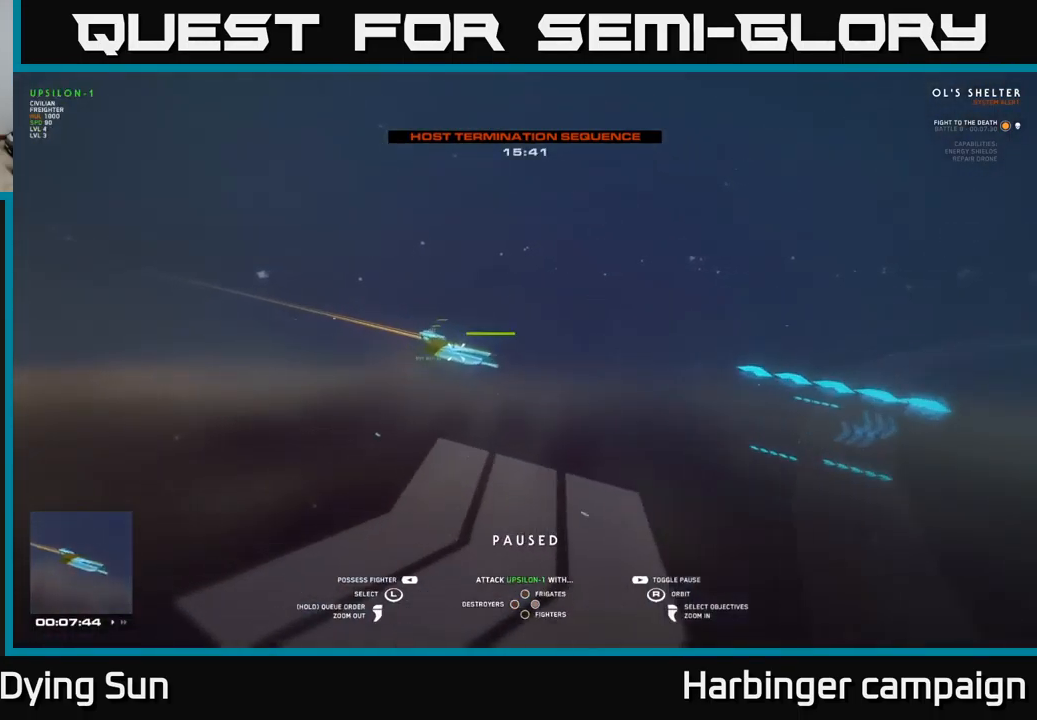
{"buttons": ["SELECT"], "left_stick": "center", "right_stick": "center", "events": [[100, "X", "down"], [150, "X", "up"], [217, "Y", "down"], [267, "Y", "up"], [400, "SELECT", "down"]]}
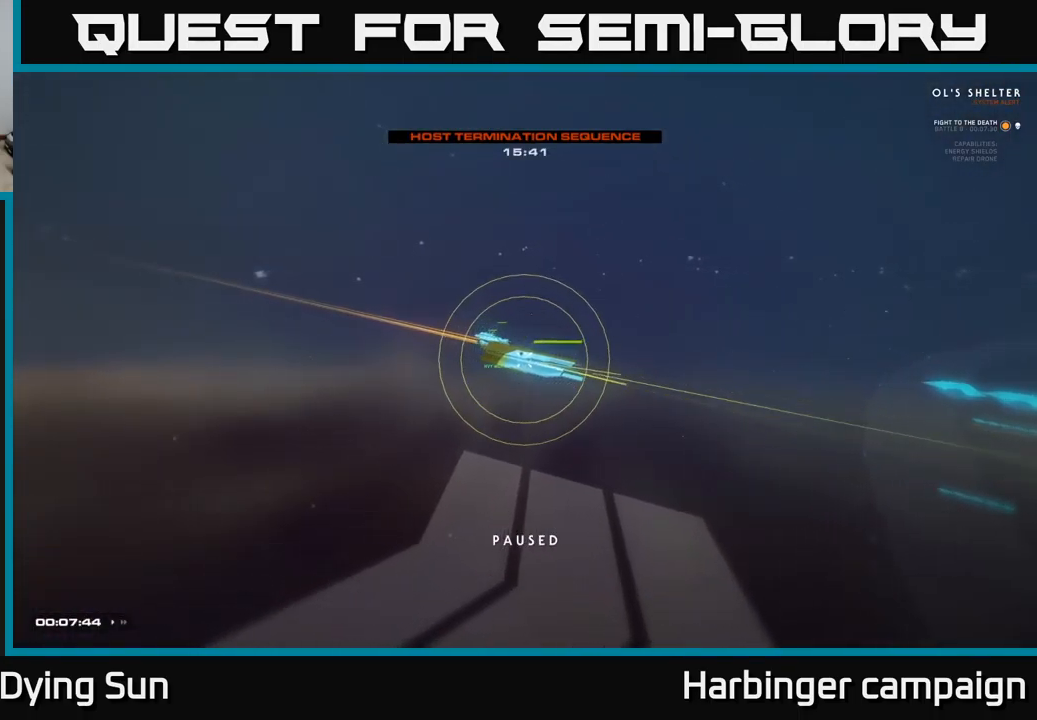
{"buttons": [], "left_stick": "center", "right_stick": "center", "events": [[17, "SELECT", "up"], [267, "right_stick", "up"], [350, "right_stick", "center"]]}
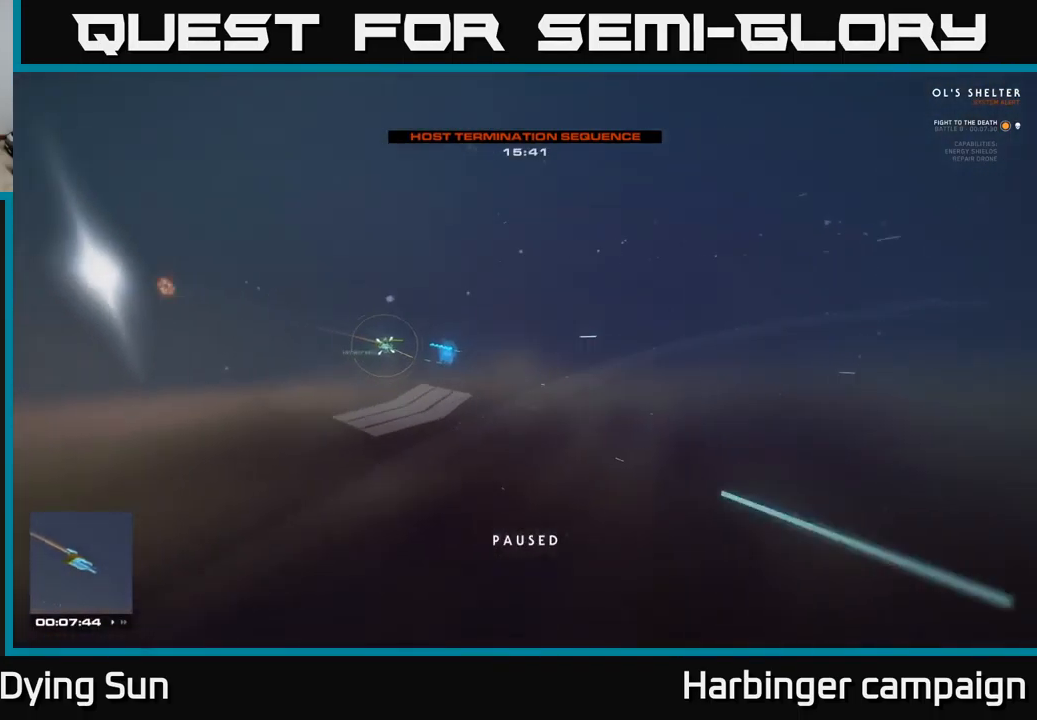
{"buttons": ["L2"], "left_stick": "center", "right_stick": "up", "events": [[67, "right_stick", "left"], [200, "right_stick", "center"], [417, "L2", "down"], [483, "right_stick", "up"]]}
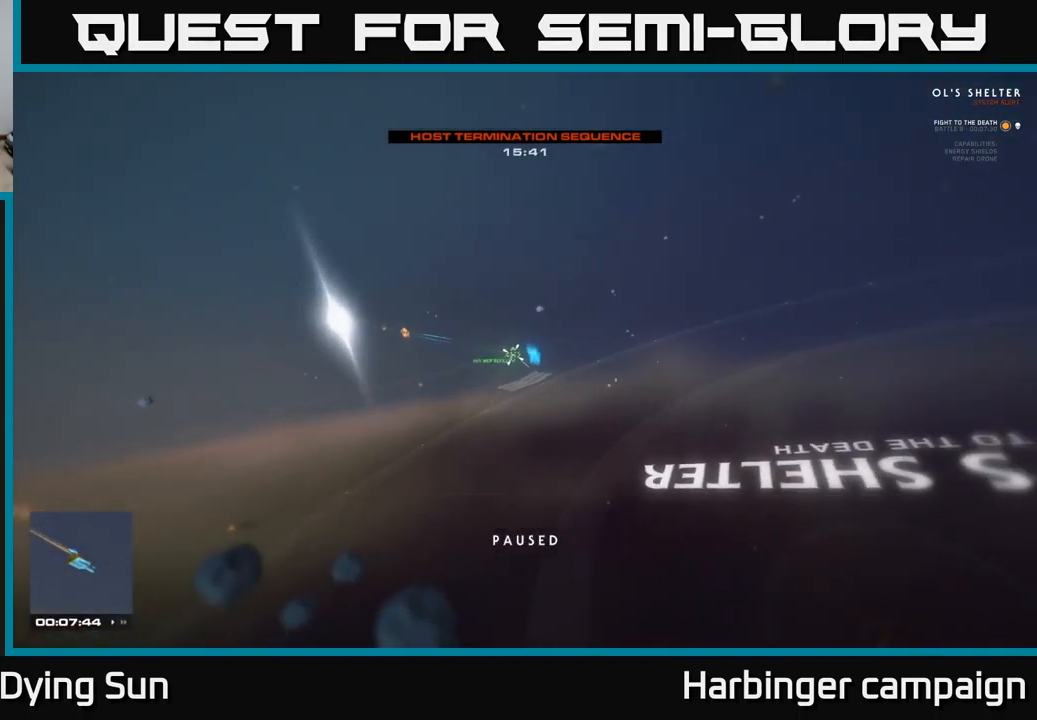
{"buttons": ["L2"], "left_stick": "center", "right_stick": "center", "events": [[133, "right_stick", "center"], [317, "L2", "up"], [383, "right_stick", "up"], [400, "L2", "down"], [500, "right_stick", "center"]]}
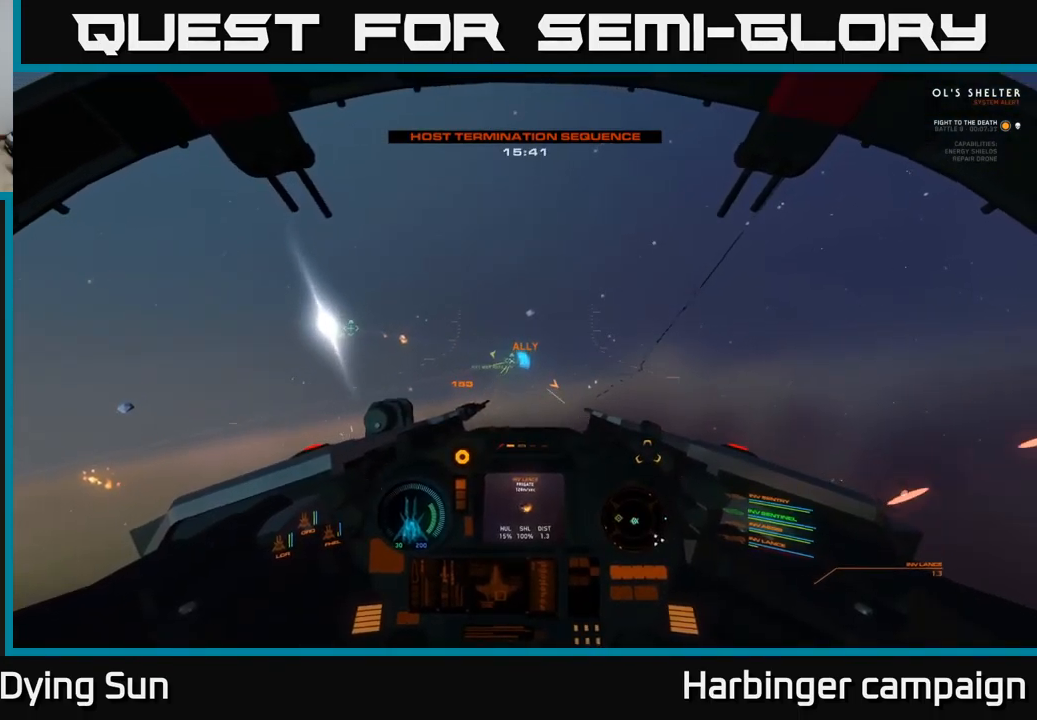
{"buttons": ["L2"], "left_stick": "center", "right_stick": "center", "events": [[67, "right_stick", "down-left"], [167, "right_stick", "center"], [267, "R1", "down"], [350, "R1", "up"]]}
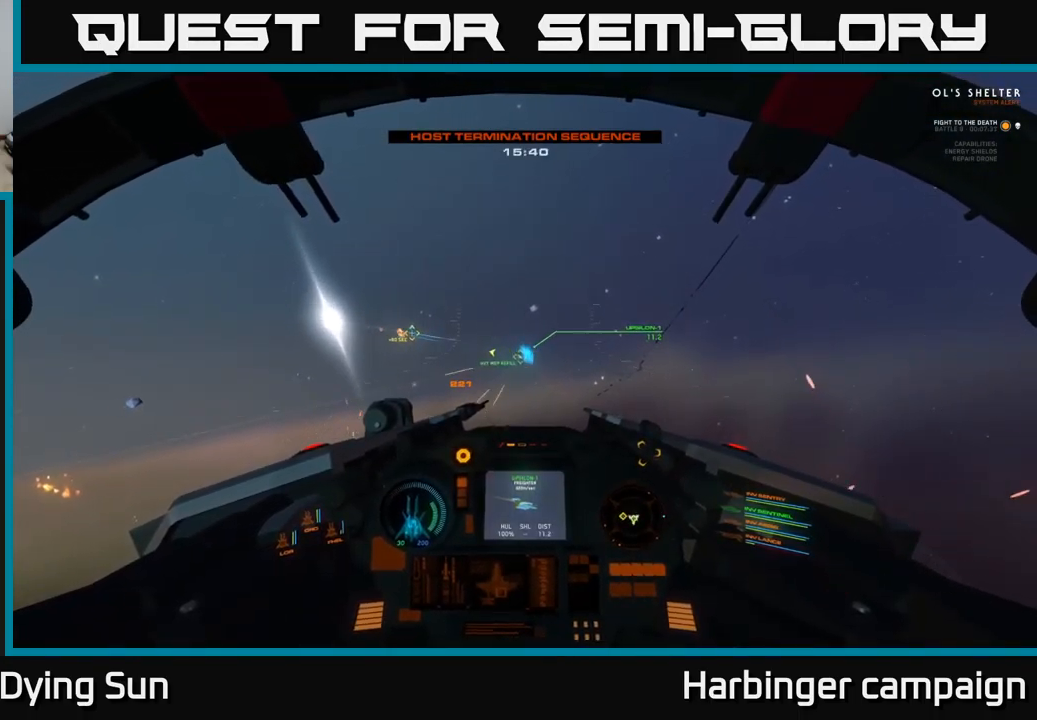
{"buttons": ["L2"], "left_stick": "center", "right_stick": "center", "events": [[133, "right_stick", "up"], [217, "right_stick", "center"], [333, "R2", "down"], [433, "R2", "up"]]}
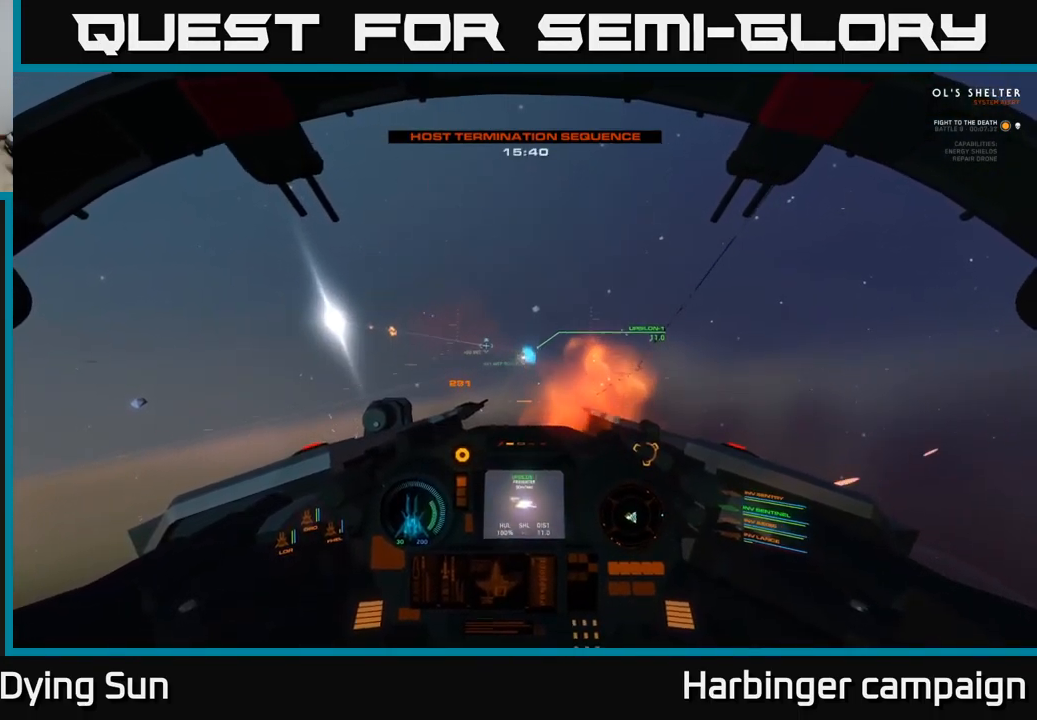
{"buttons": ["L2"], "left_stick": "center", "right_stick": "center", "events": [[133, "R2", "down"], [233, "R2", "up"]]}
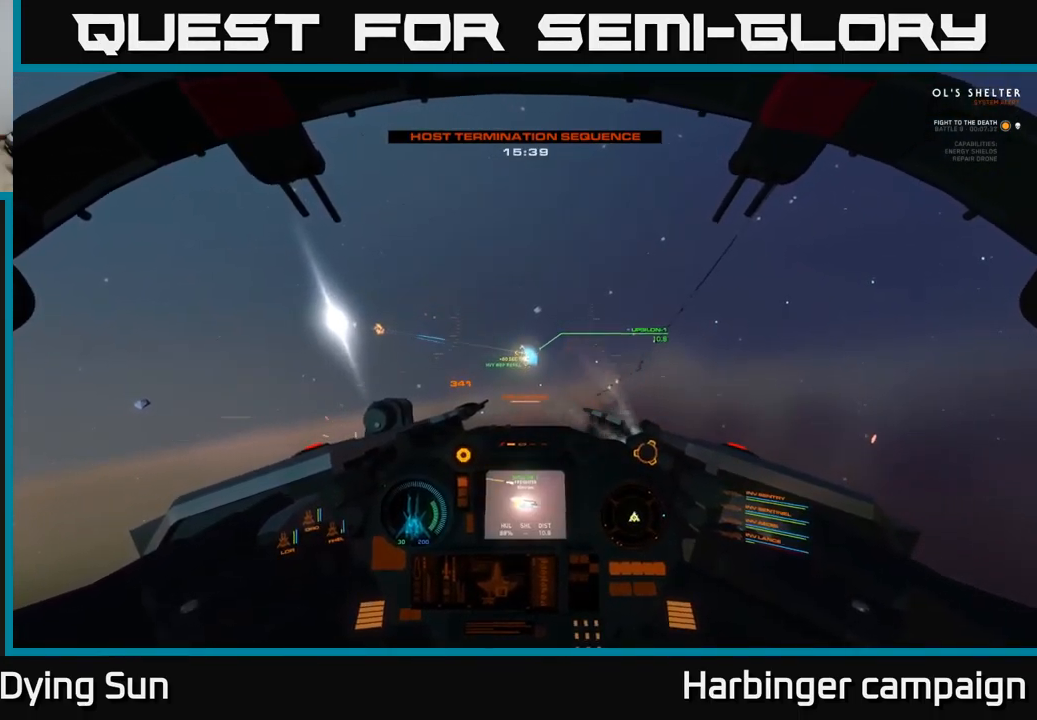
{"buttons": ["L2"], "left_stick": "center", "right_stick": "center", "events": []}
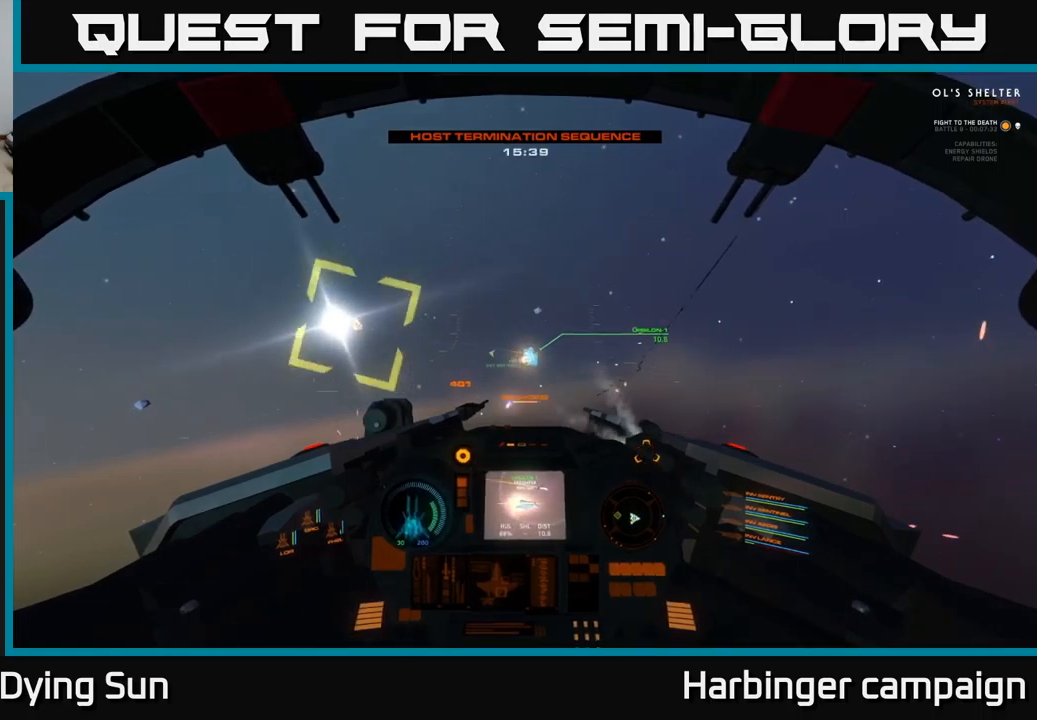
{"buttons": ["L2", "L3"], "left_stick": "center", "right_stick": "center", "events": [[434, "L3", "down"]]}
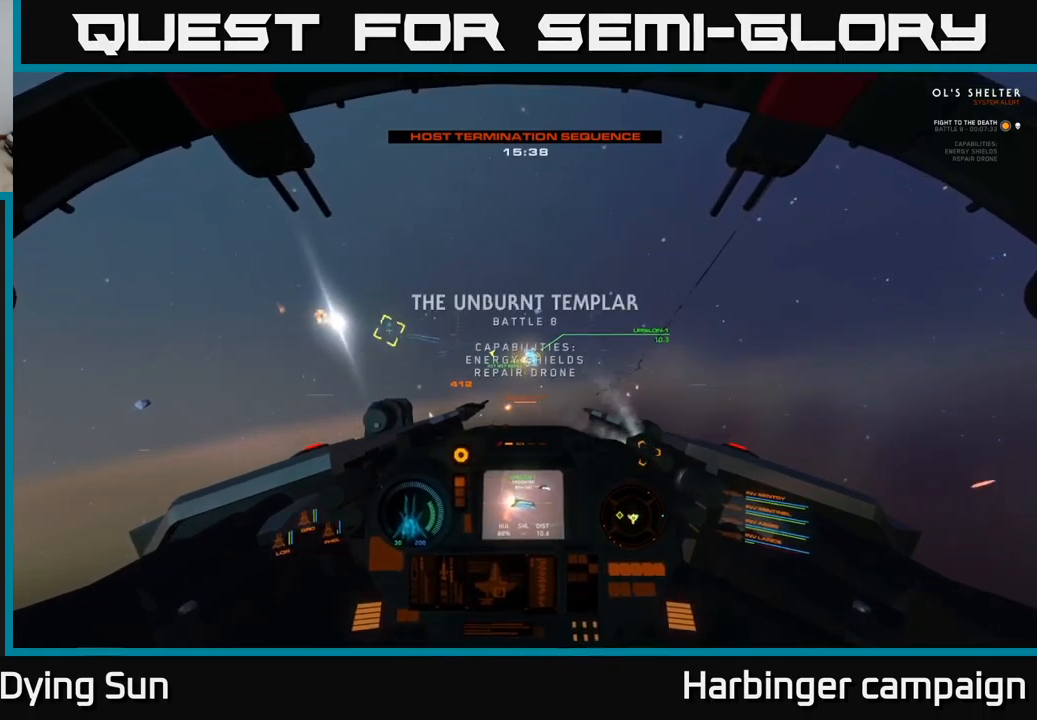
{"buttons": ["L2"], "left_stick": "center", "right_stick": "center", "events": [[17, "right_stick", "right"], [67, "L3", "up"], [167, "right_stick", "center"]]}
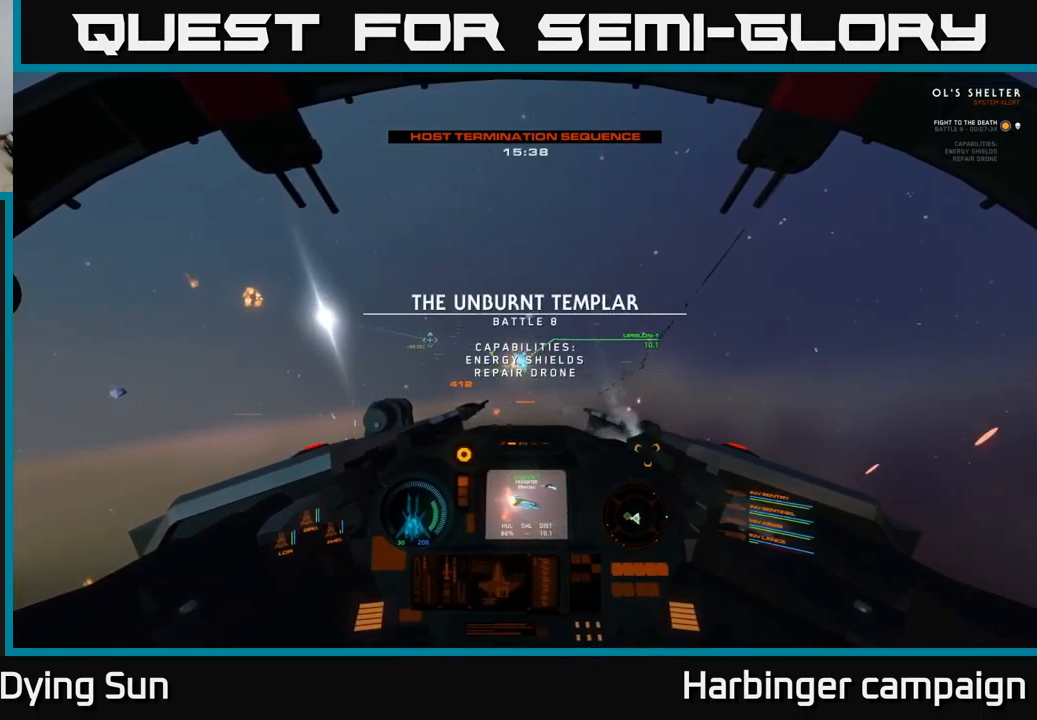
{"buttons": ["L2"], "left_stick": "center", "right_stick": "center", "events": []}
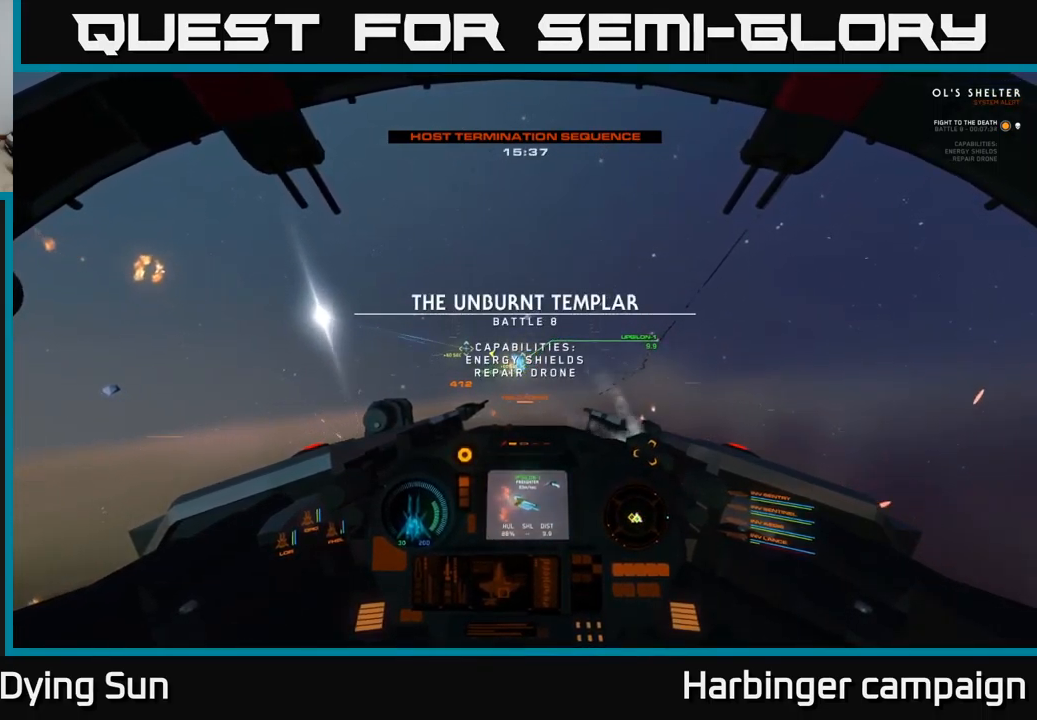
{"buttons": [], "left_stick": "center", "right_stick": "center", "events": [[184, "L2", "up"], [200, "SELECT", "down"], [300, "SELECT", "up"]]}
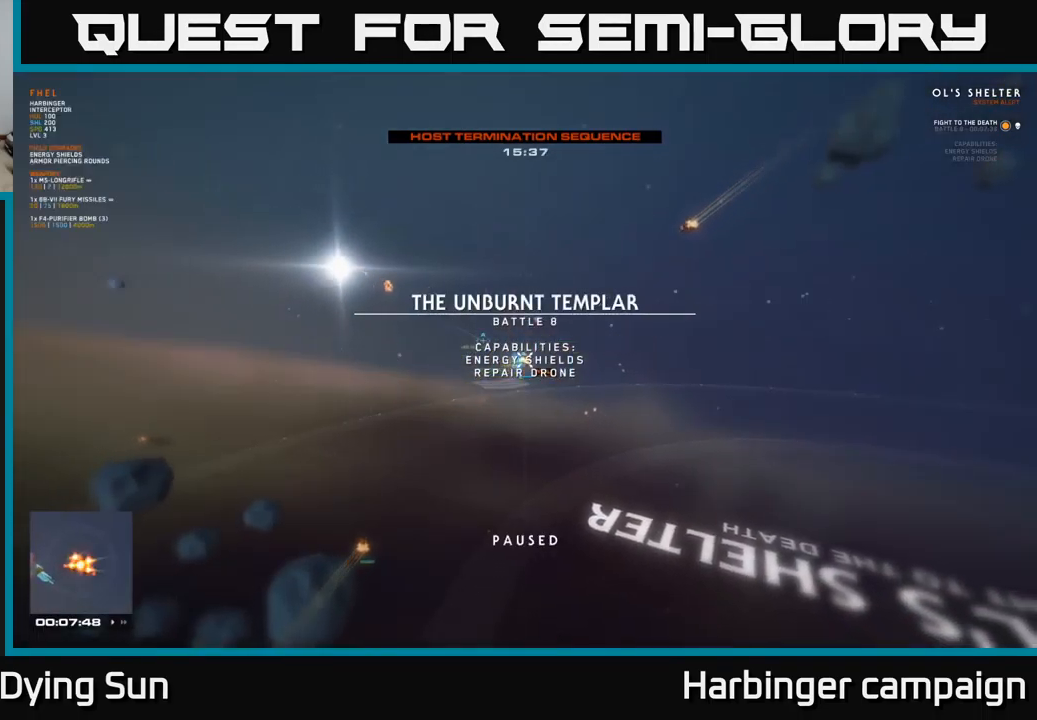
{"buttons": [], "left_stick": "center", "right_stick": "center", "events": [[267, "left_stick", "up"], [434, "left_stick", "center"]]}